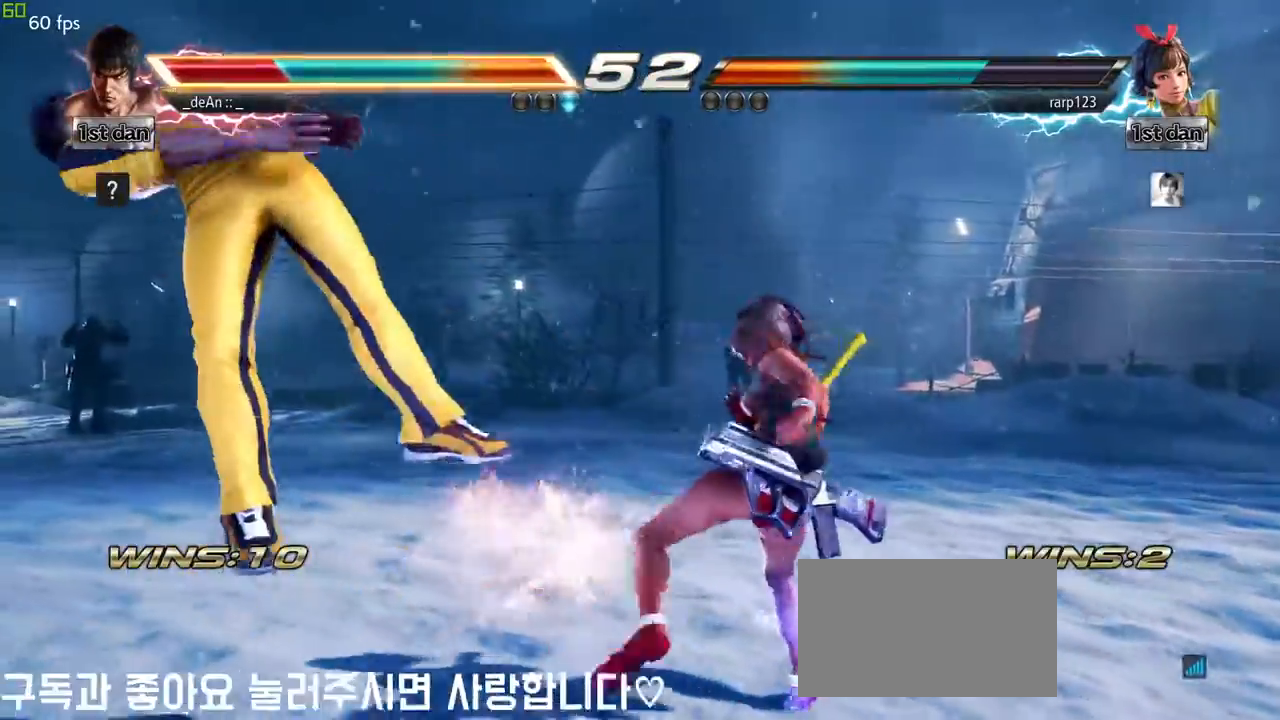
Gameplay with a controller (arcade stick); each line is a JSON object with the inputs held at the frame after it. "events" lists button and stick changes between this image and that frame as [ms after this image, input, new state], when the widget could be followed in between. Not read: L3 R3.
{"buttons": [], "left_stick": "left", "events": [[67, "SQUARE", "up"]]}
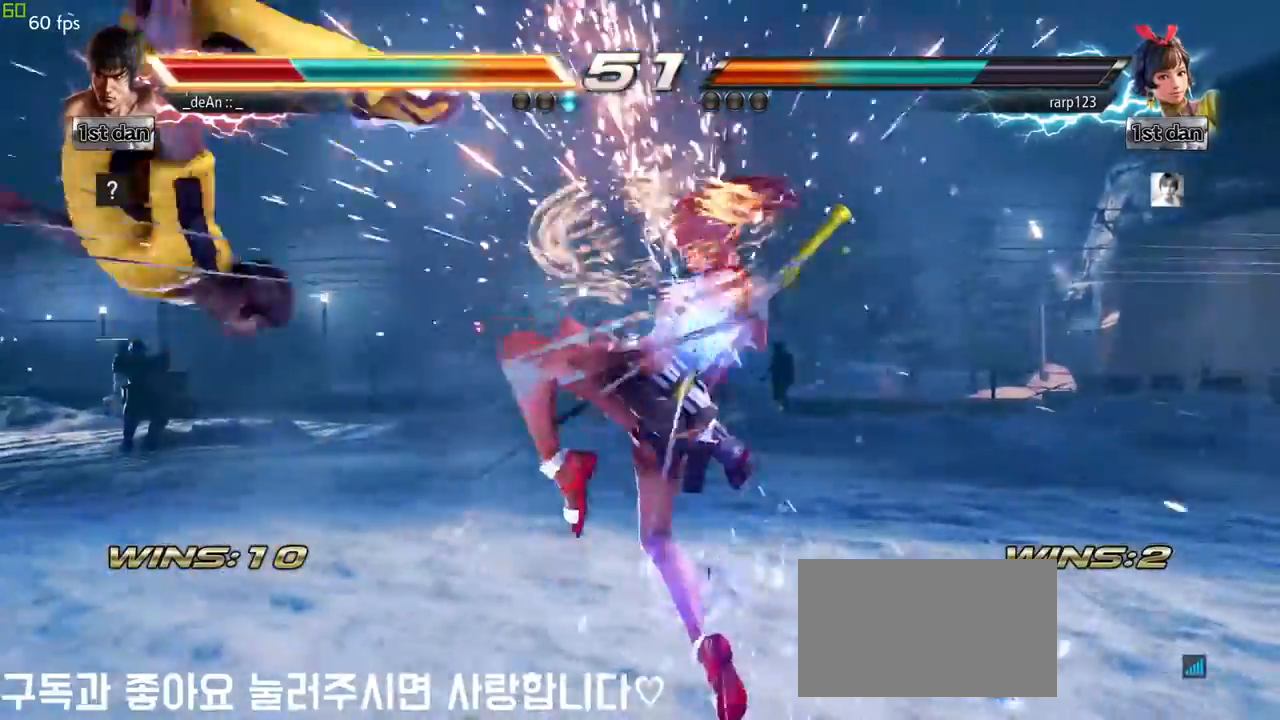
{"buttons": [], "left_stick": "left", "events": [[367, "left_stick", "center"], [500, "left_stick", "left"]]}
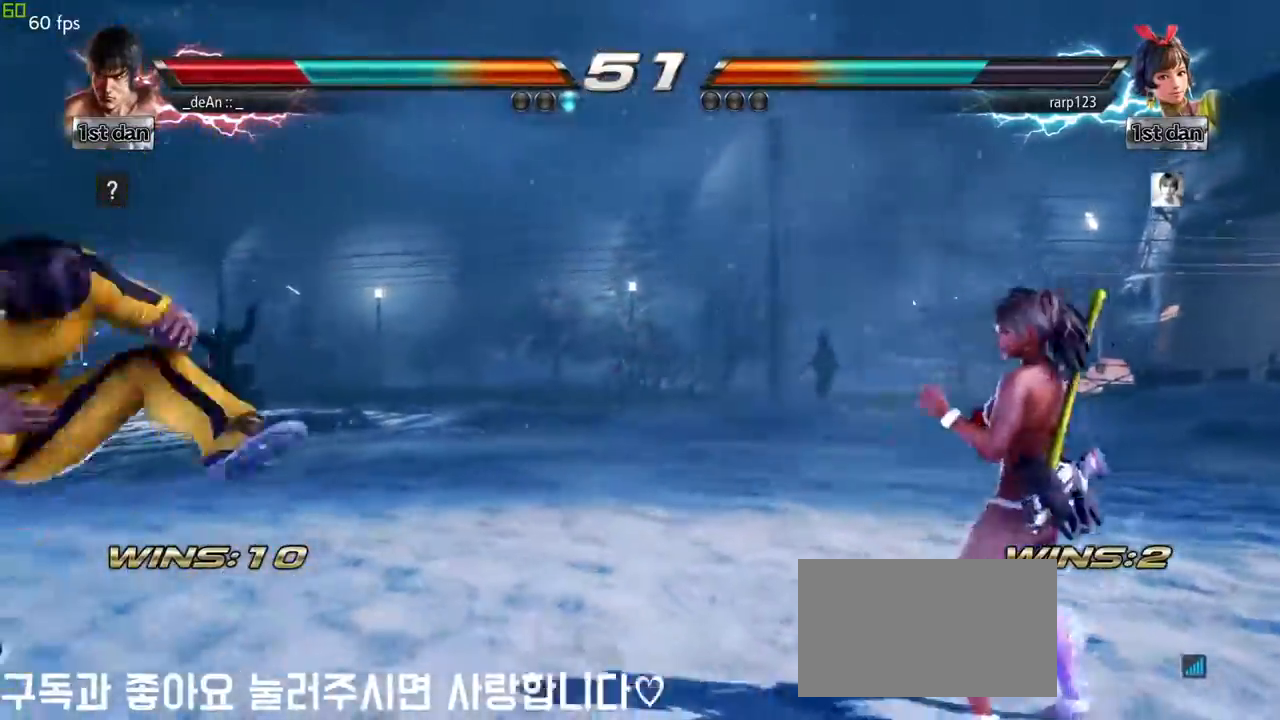
{"buttons": [], "left_stick": "left", "events": [[183, "SQUARE", "down"], [350, "left_stick", "center"], [367, "SQUARE", "up"], [483, "left_stick", "left"]]}
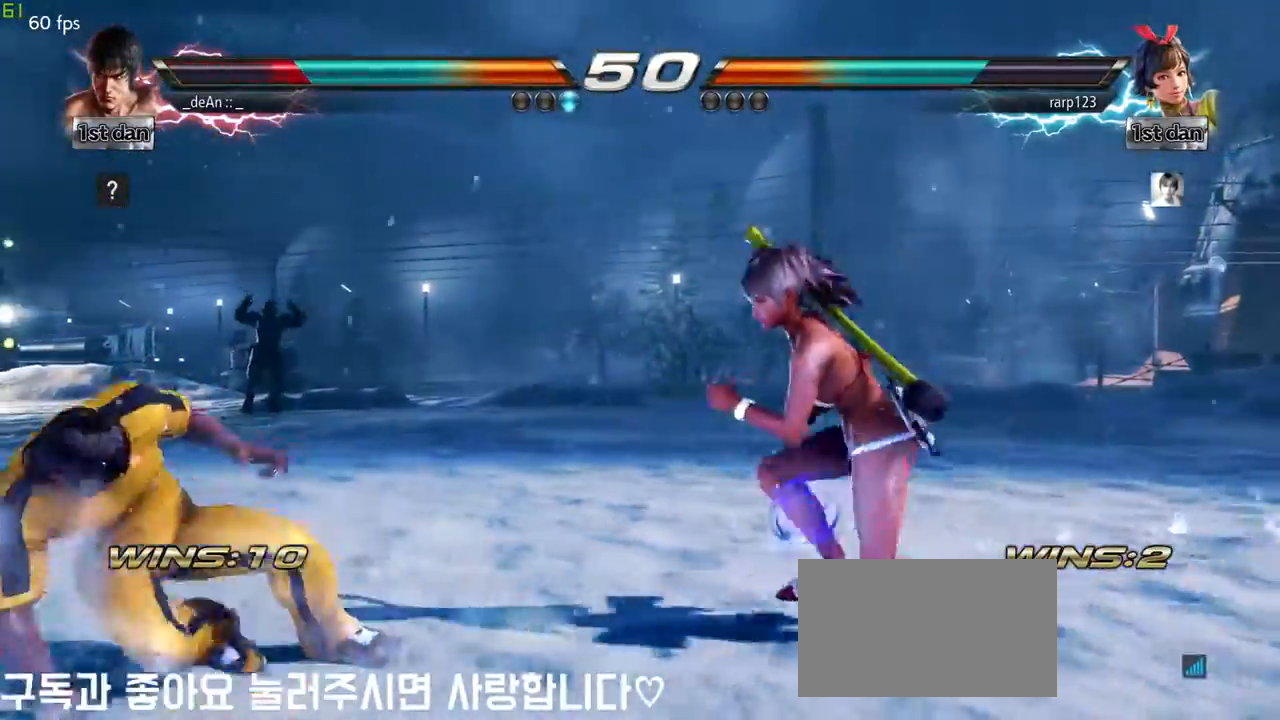
{"buttons": [], "left_stick": "down-right", "events": [[267, "left_stick", "down-right"]]}
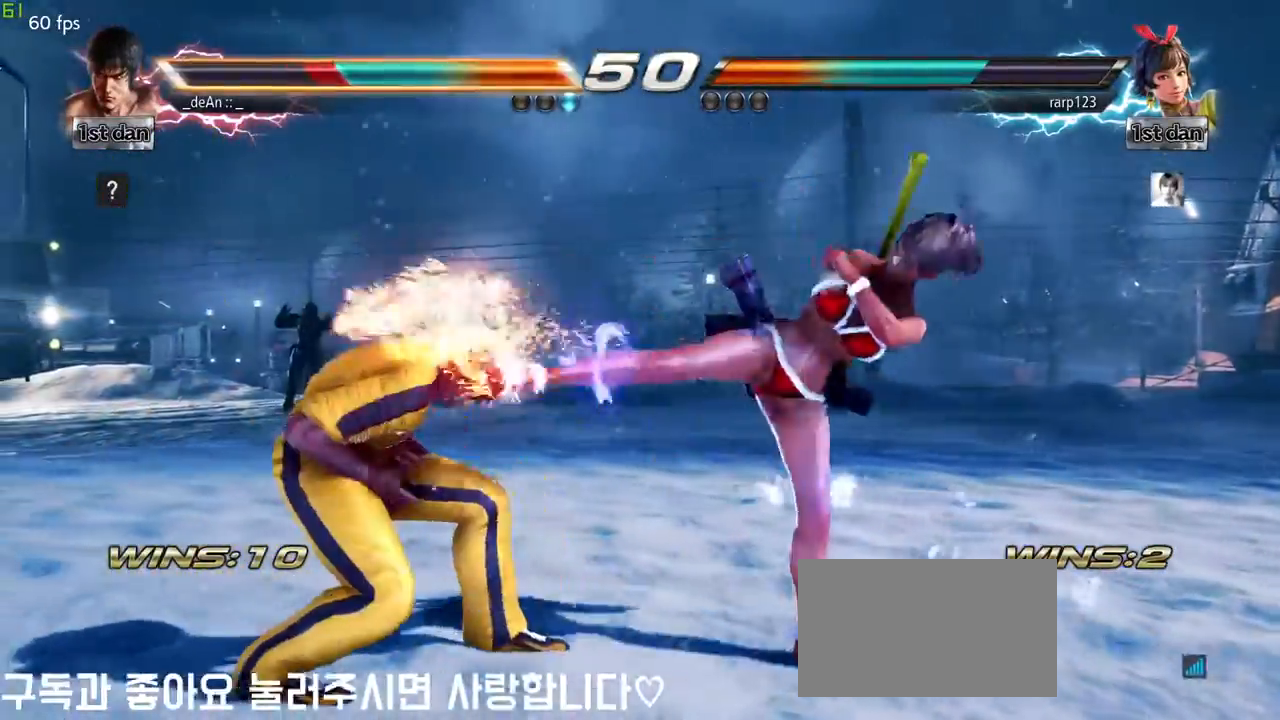
{"buttons": [], "left_stick": "center", "events": [[50, "left_stick", "left"], [167, "left_stick", "center"], [300, "SQUARE", "down"], [483, "SQUARE", "up"]]}
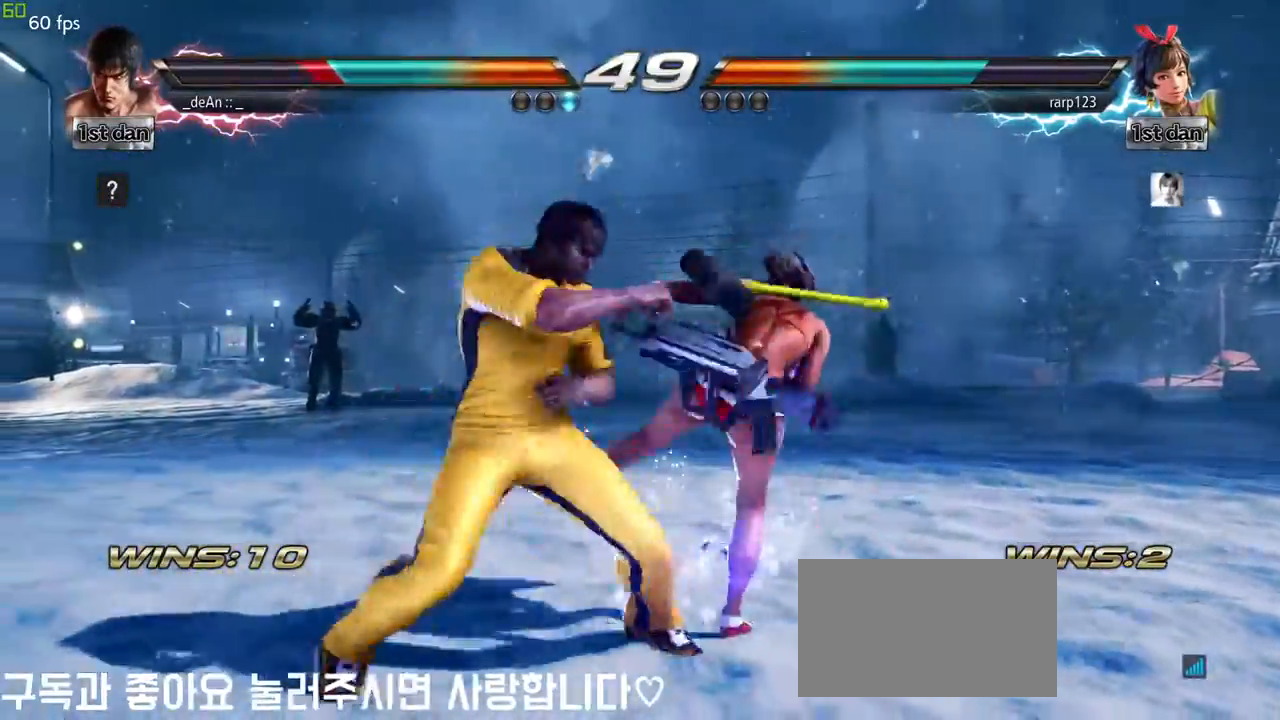
{"buttons": [], "left_stick": "center", "events": [[33, "left_stick", "left"], [350, "left_stick", "center"]]}
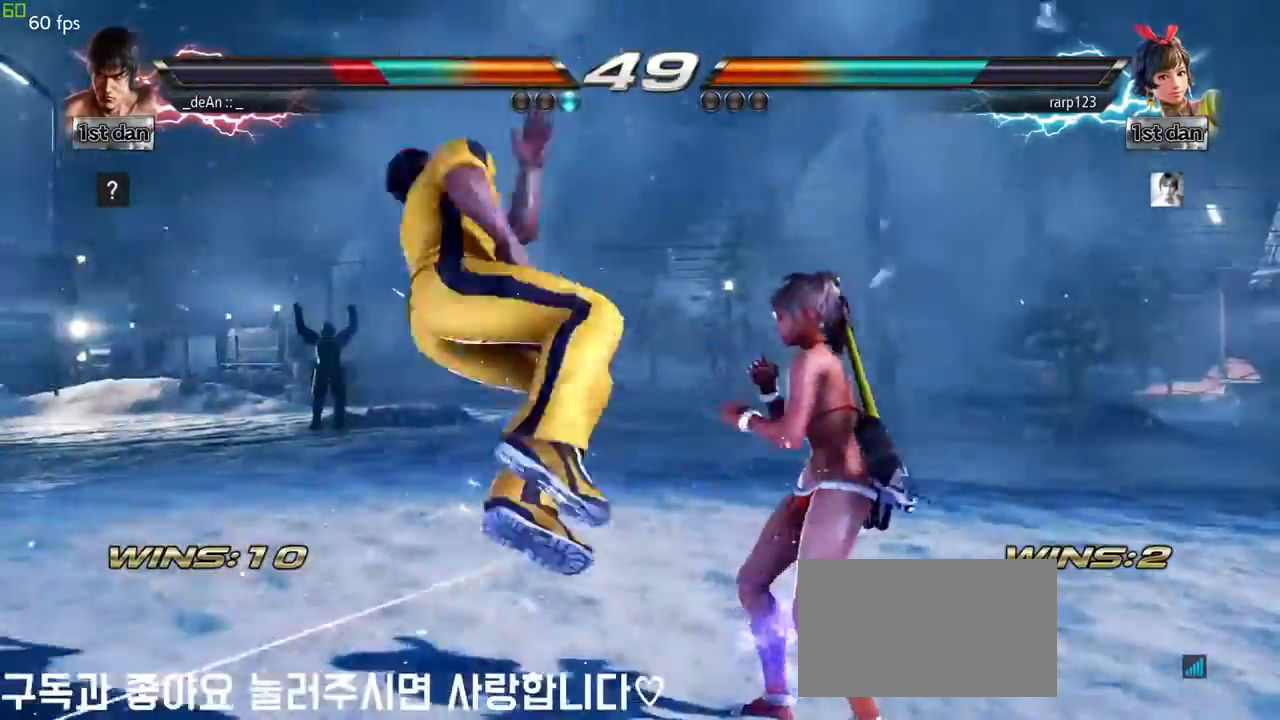
{"buttons": [], "left_stick": "left", "events": [[17, "left_stick", "left"]]}
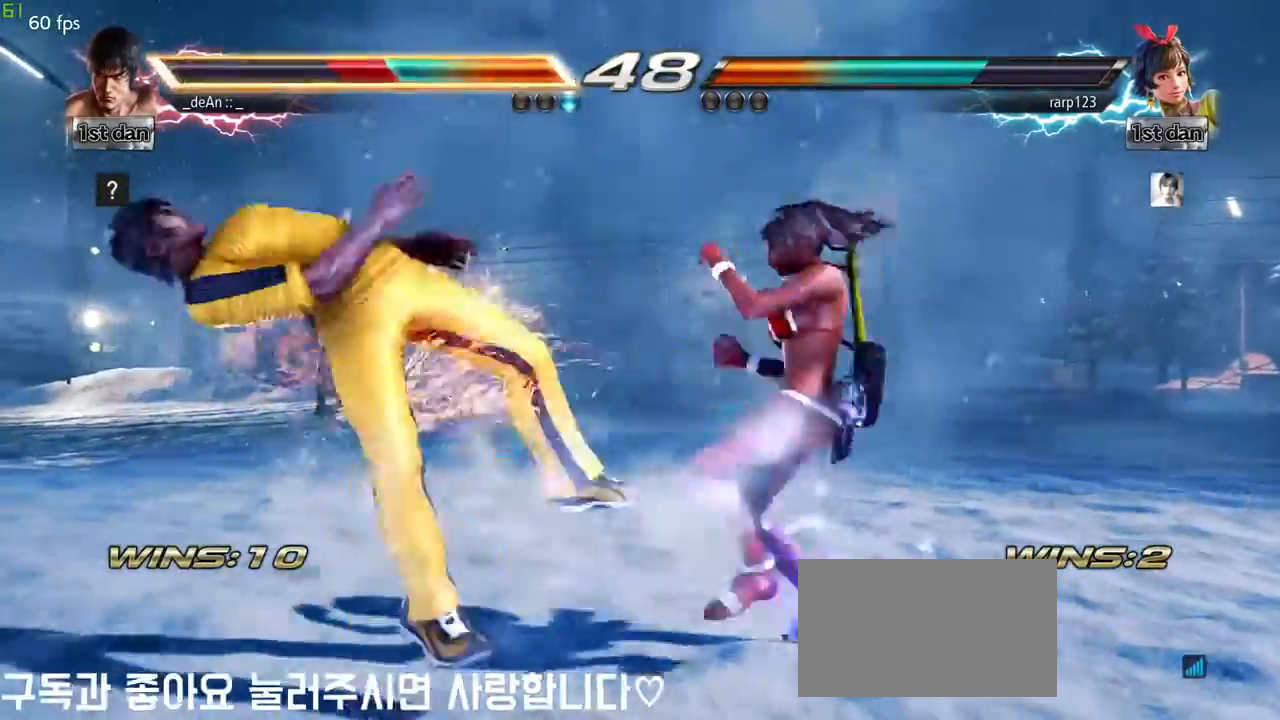
{"buttons": [], "left_stick": "left", "events": []}
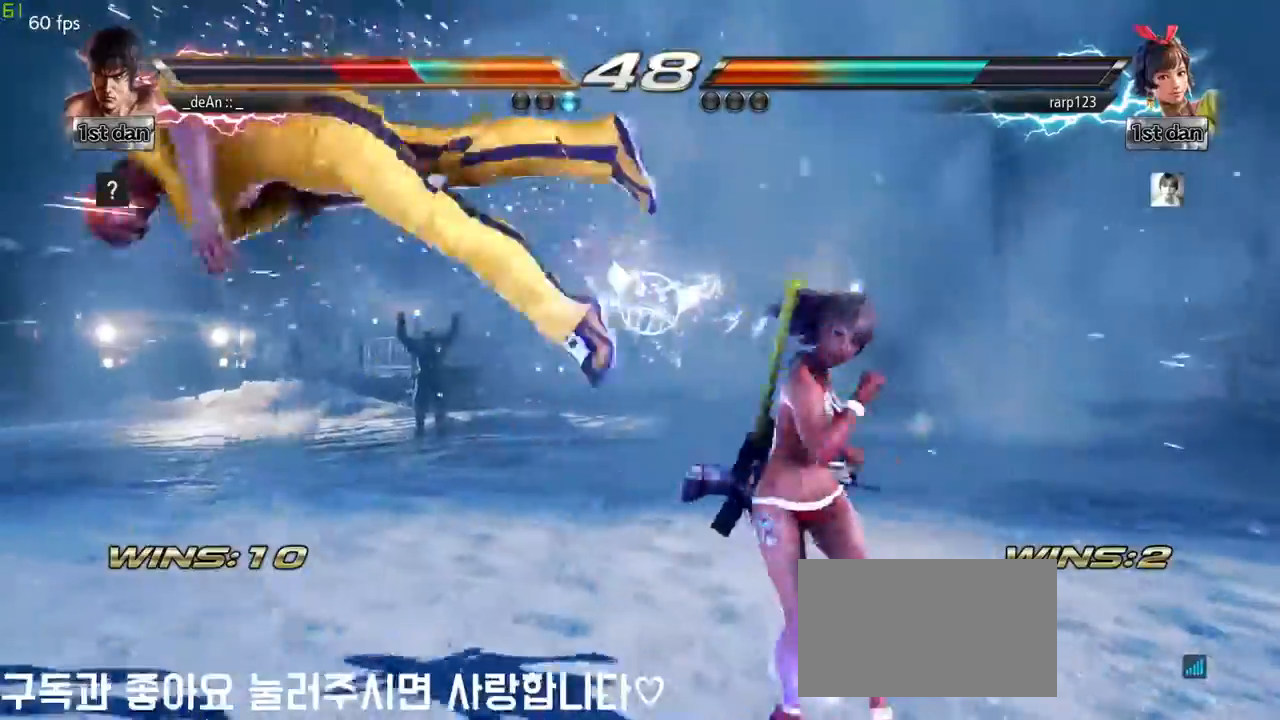
{"buttons": [], "left_stick": "left", "events": [[350, "SQUARE", "down"], [433, "SQUARE", "up"]]}
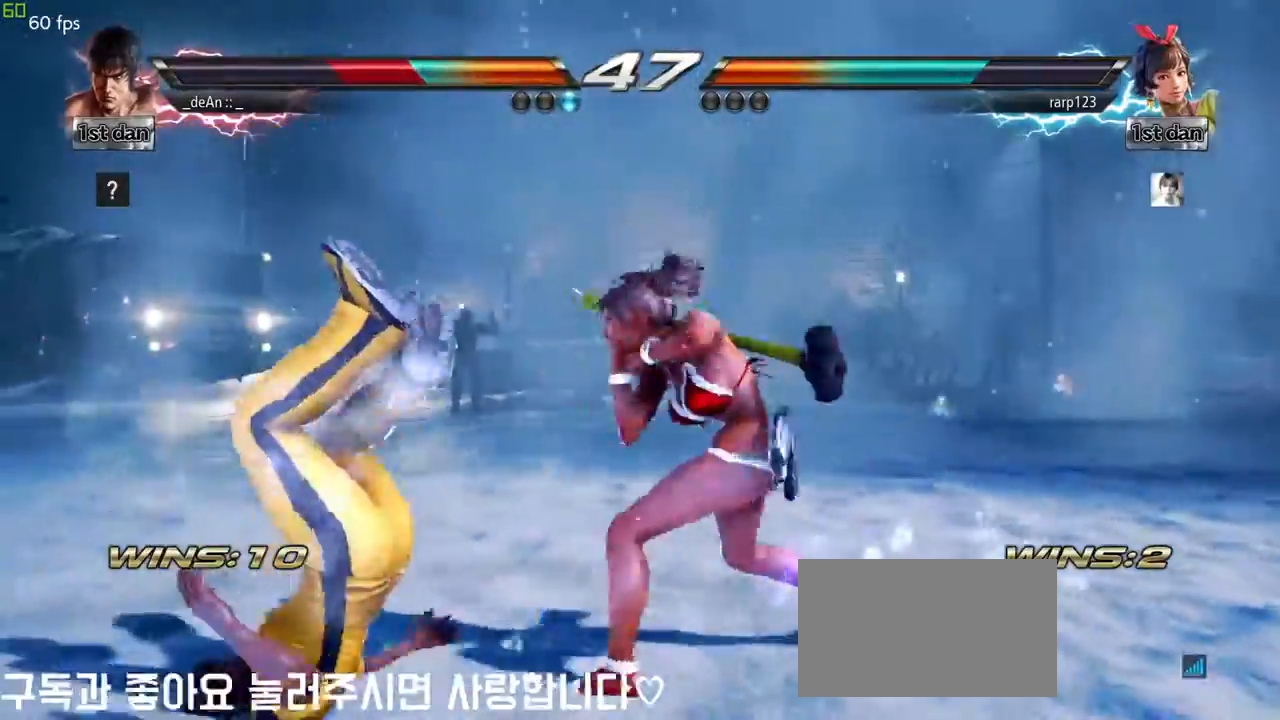
{"buttons": ["SQUARE"], "left_stick": "left", "events": [[50, "SQUARE", "down"], [167, "SQUARE", "up"], [250, "SQUARE", "down"], [367, "SQUARE", "up"], [467, "SQUARE", "down"]]}
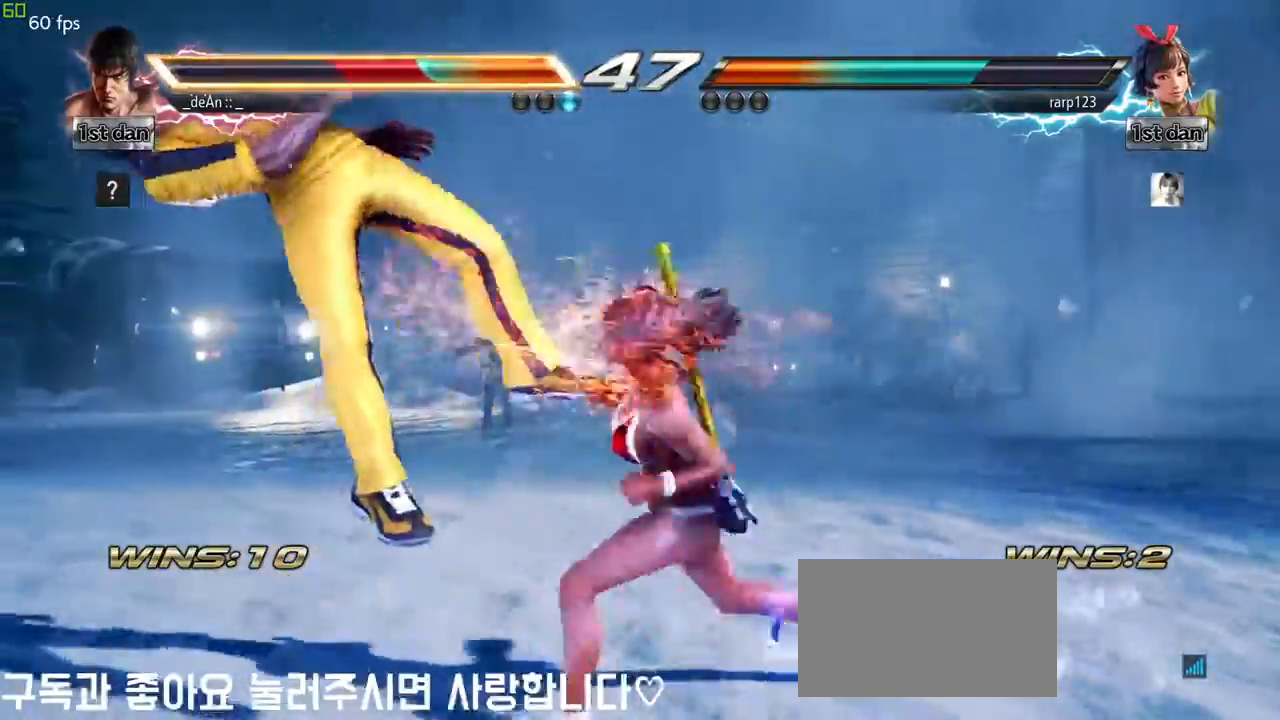
{"buttons": [], "left_stick": "left", "events": [[117, "SQUARE", "up"]]}
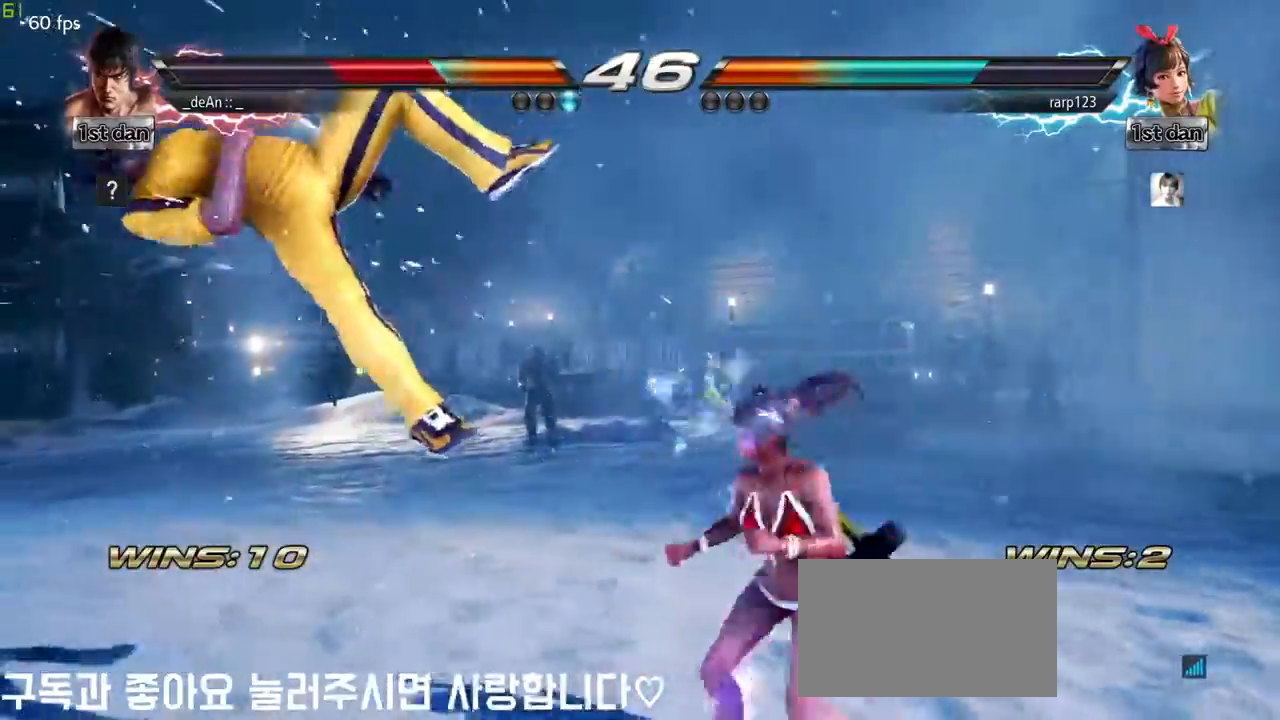
{"buttons": [], "left_stick": "left", "events": []}
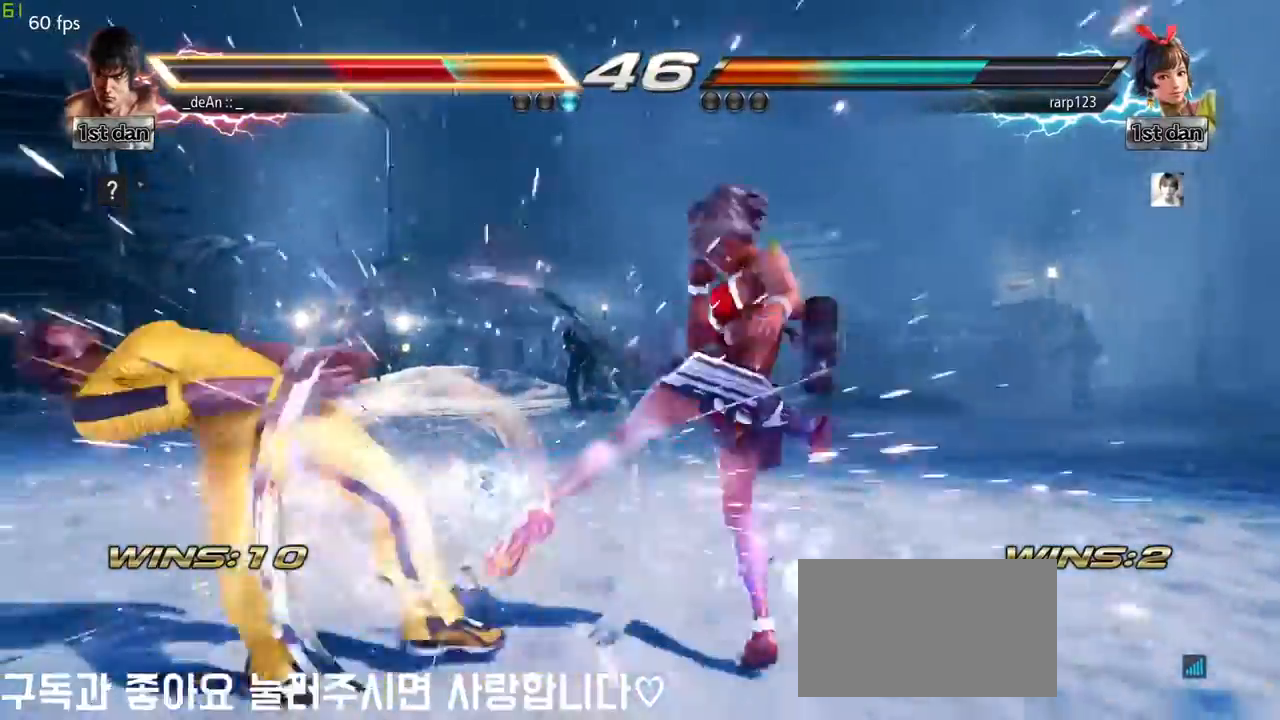
{"buttons": [], "left_stick": "left", "events": [[300, "SQUARE", "down"], [367, "SQUARE", "up"]]}
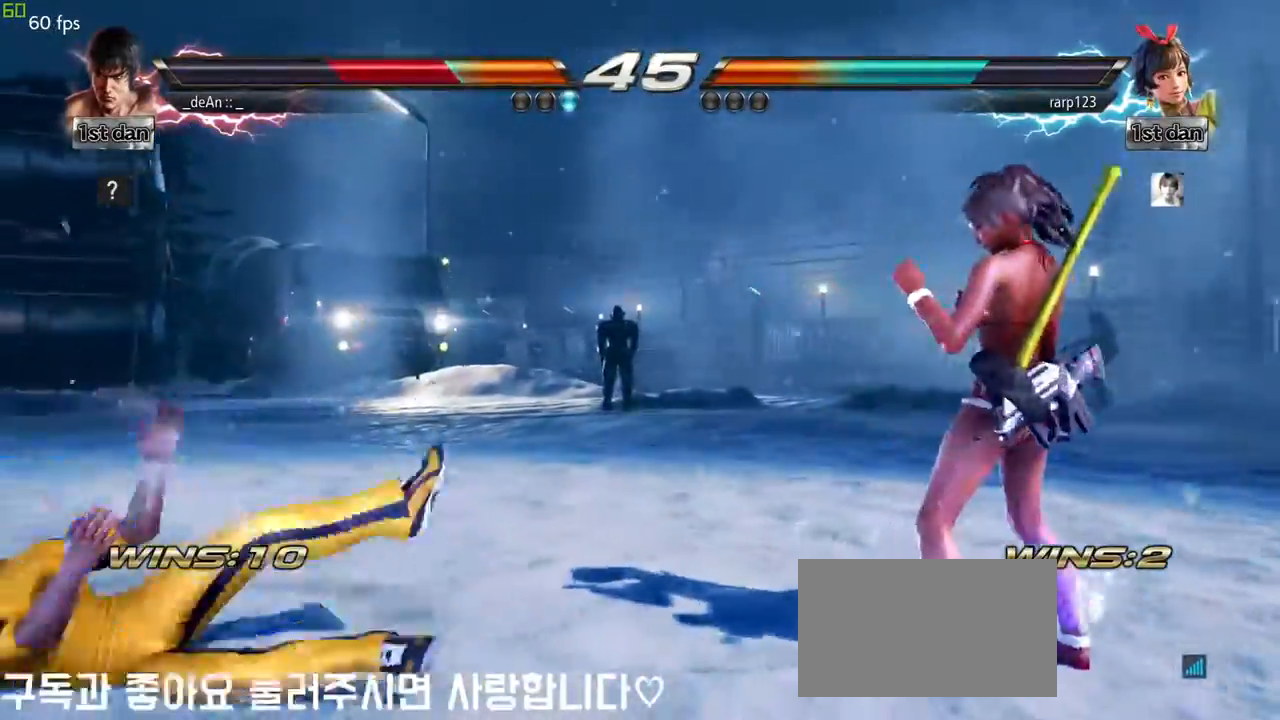
{"buttons": [], "left_stick": "center"}
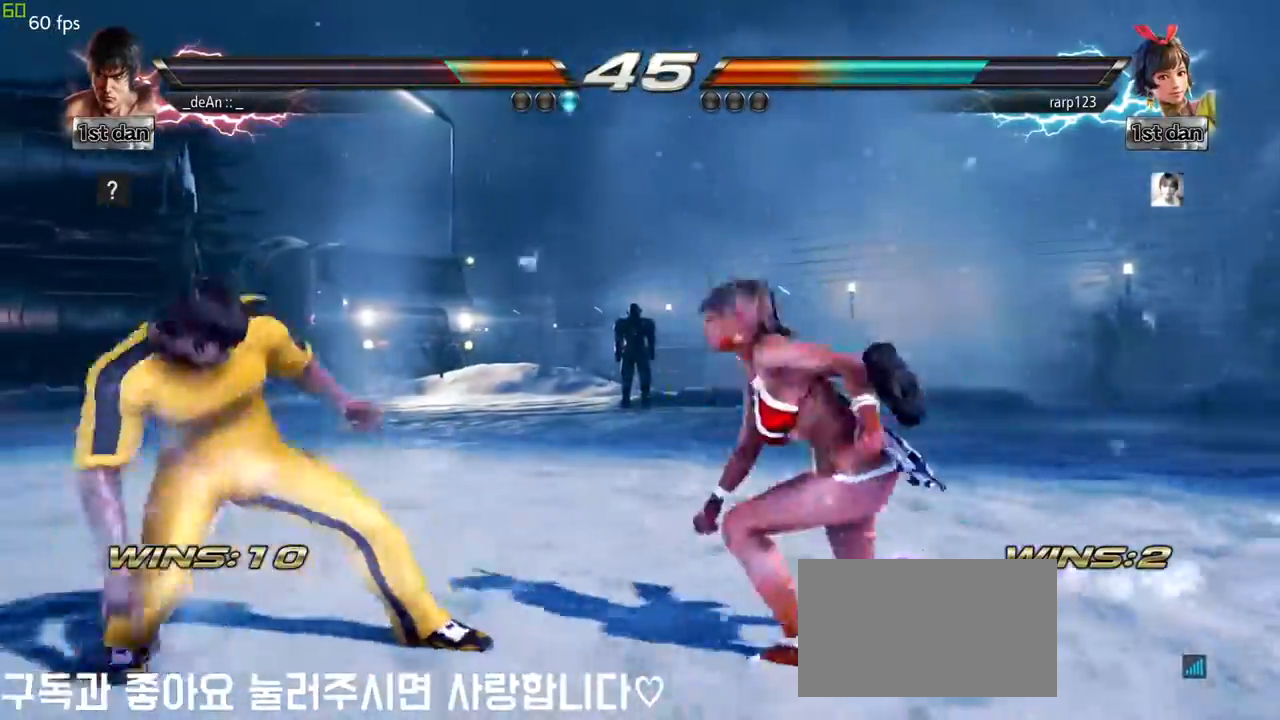
{"buttons": [], "left_stick": "down", "events": [[50, "left_stick", "left"], [200, "left_stick", "down"]]}
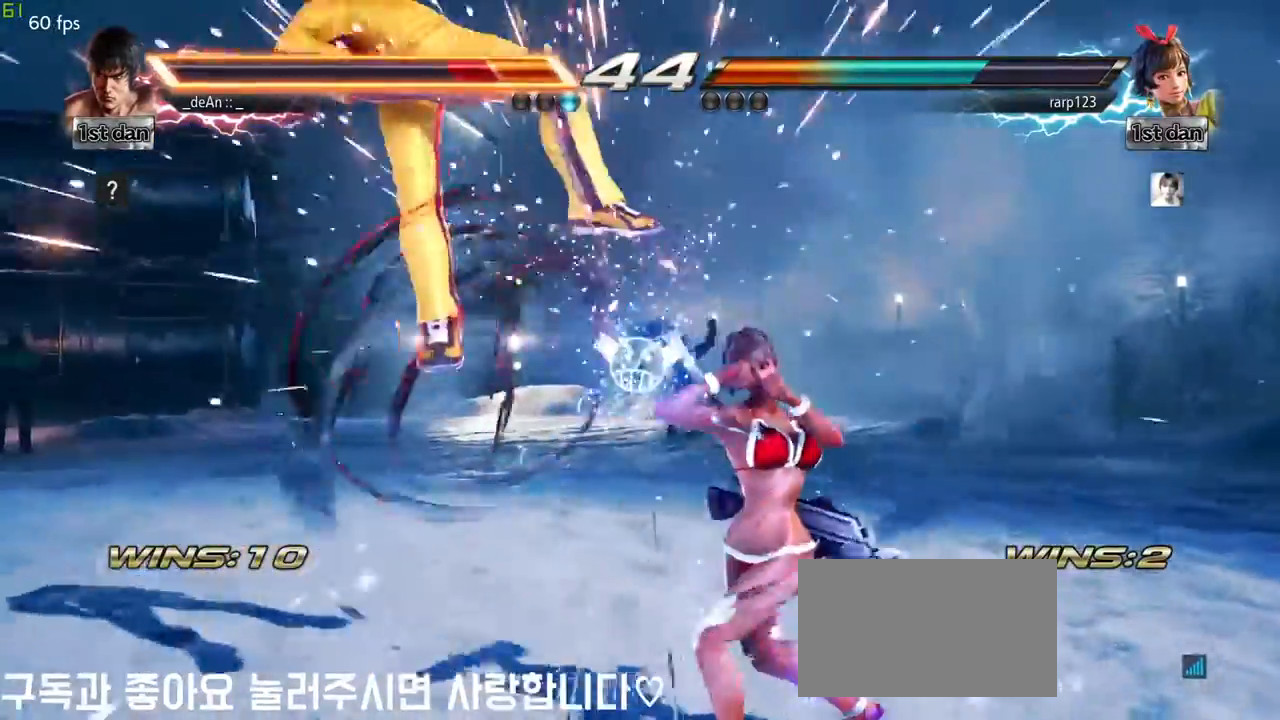
{"buttons": [], "left_stick": "left", "events": [[183, "left_stick", "left"], [200, "SQUARE", "down"], [383, "SQUARE", "up"]]}
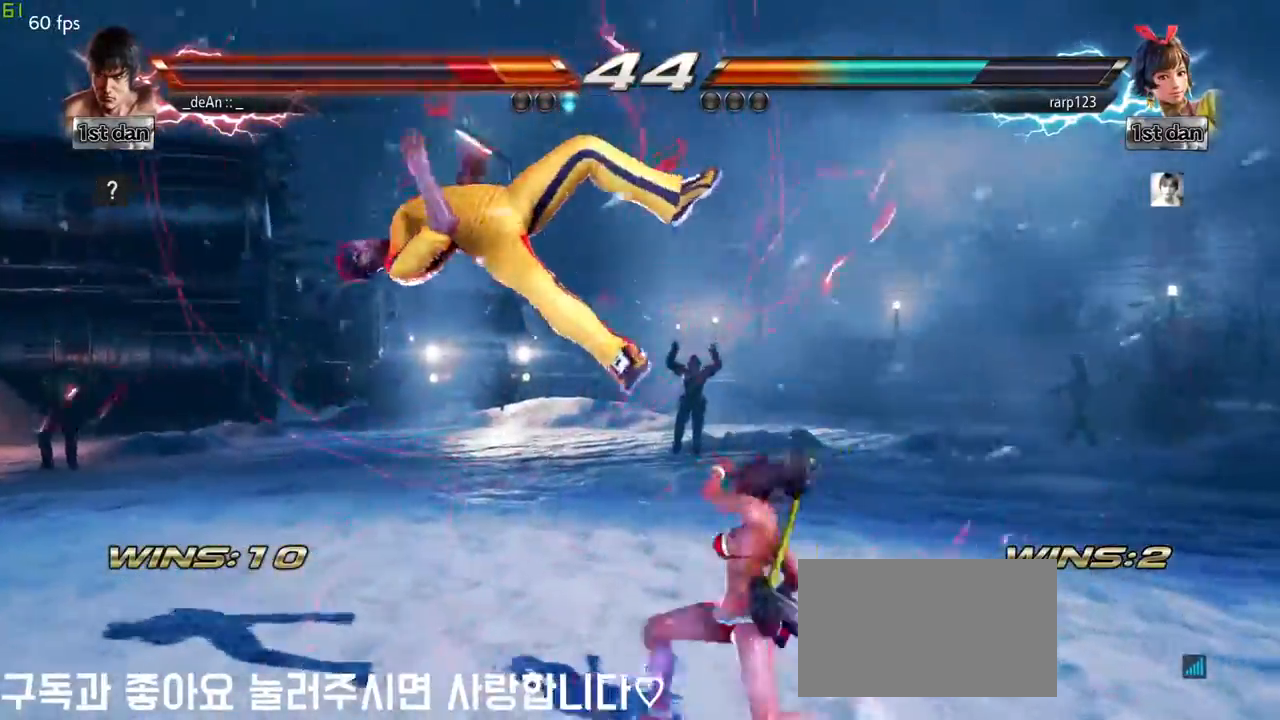
{"buttons": [], "left_stick": "left", "events": []}
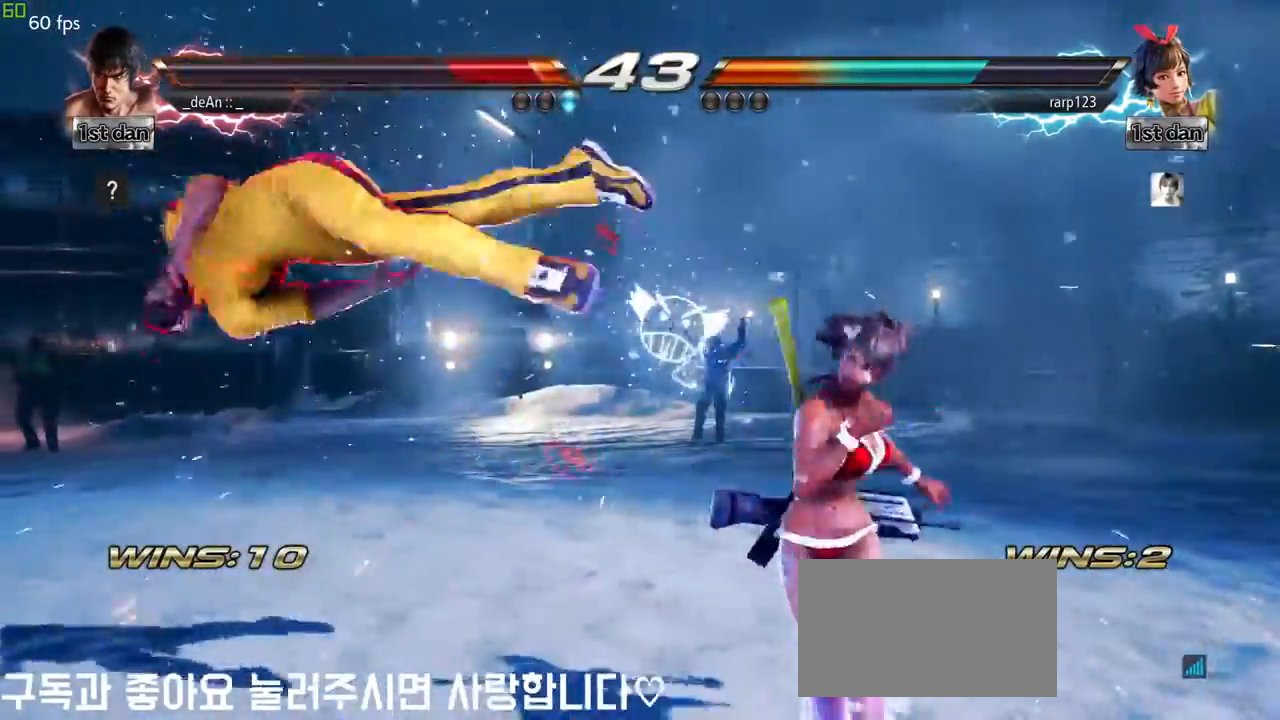
{"buttons": [], "left_stick": "left", "events": [[400, "SQUARE", "down"], [500, "SQUARE", "up"]]}
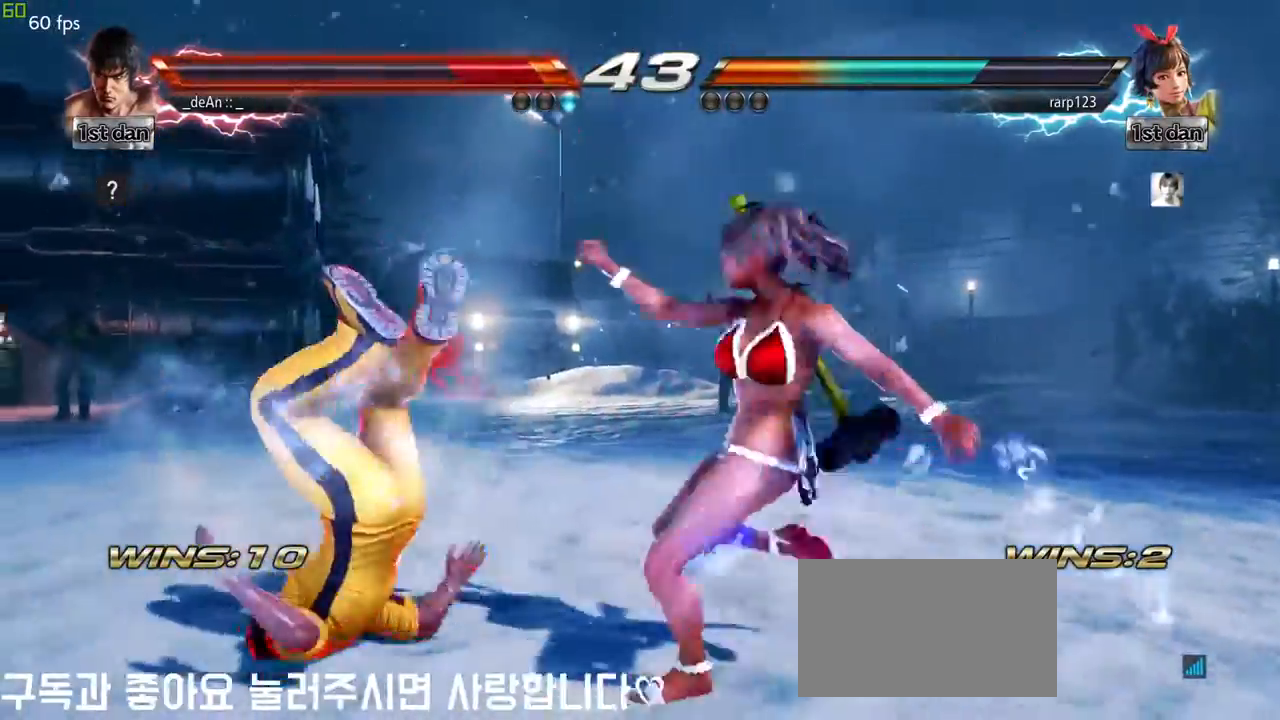
{"buttons": [], "left_stick": "left", "events": [[133, "SQUARE", "down"], [217, "SQUARE", "up"], [350, "SQUARE", "down"], [467, "SQUARE", "up"]]}
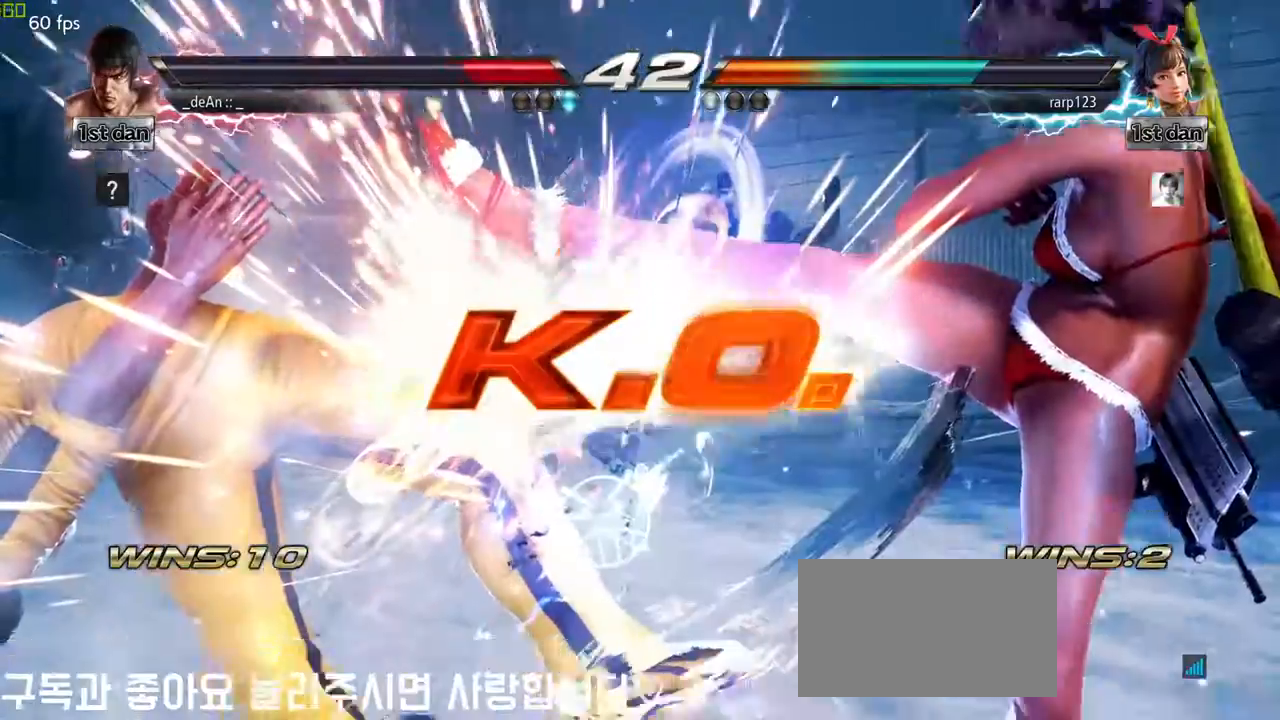
{"buttons": [], "left_stick": "center", "events": [[133, "left_stick", "center"]]}
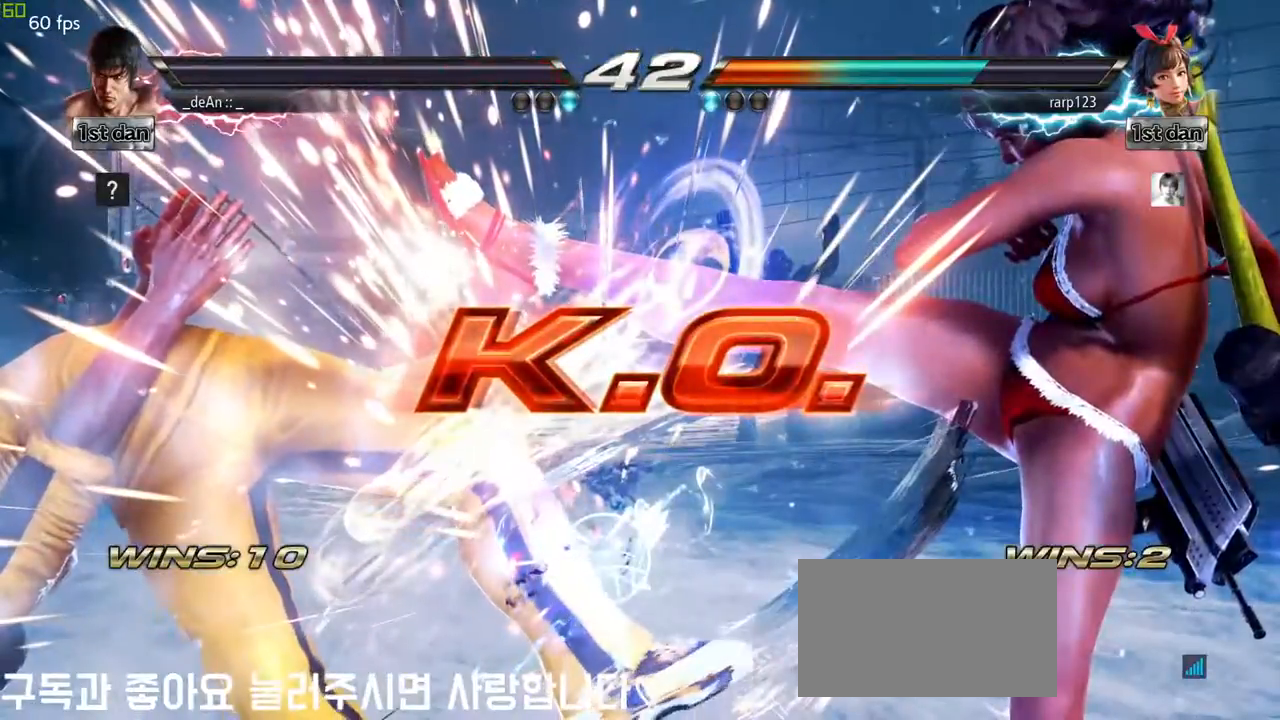
{"buttons": [], "left_stick": "center", "events": []}
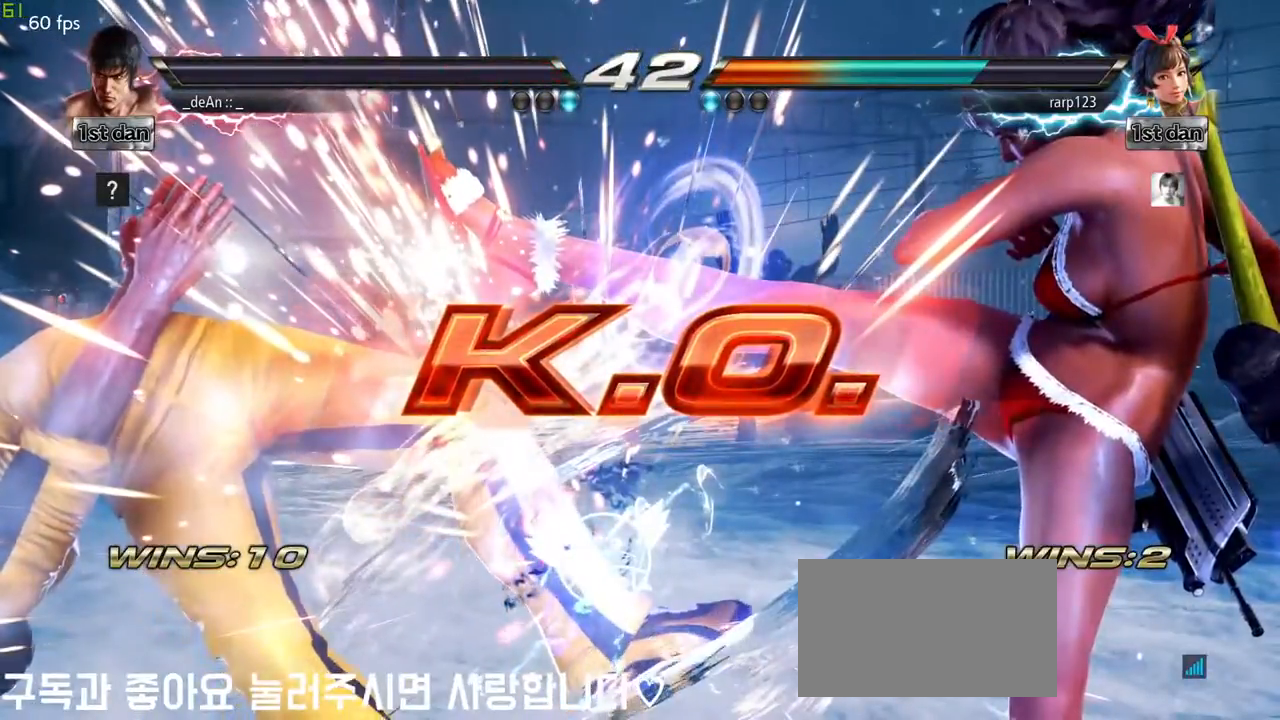
{"buttons": [], "left_stick": "center", "events": []}
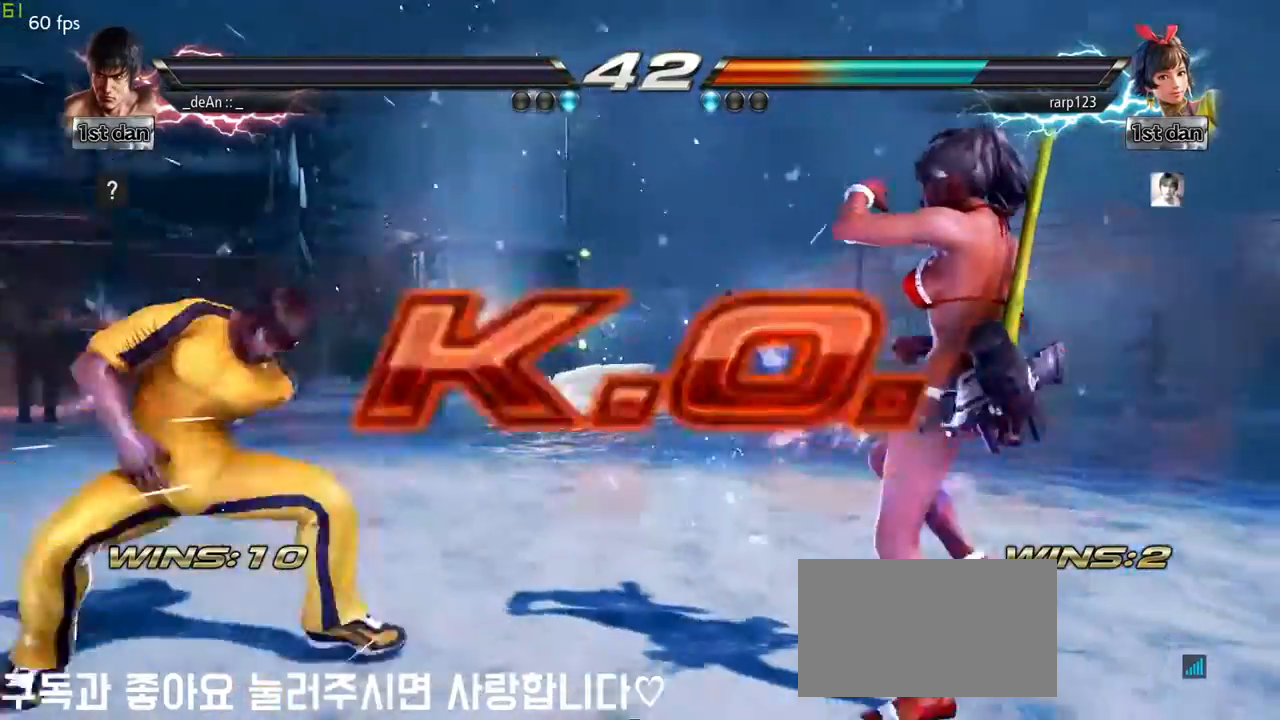
{"buttons": [], "left_stick": "center", "events": []}
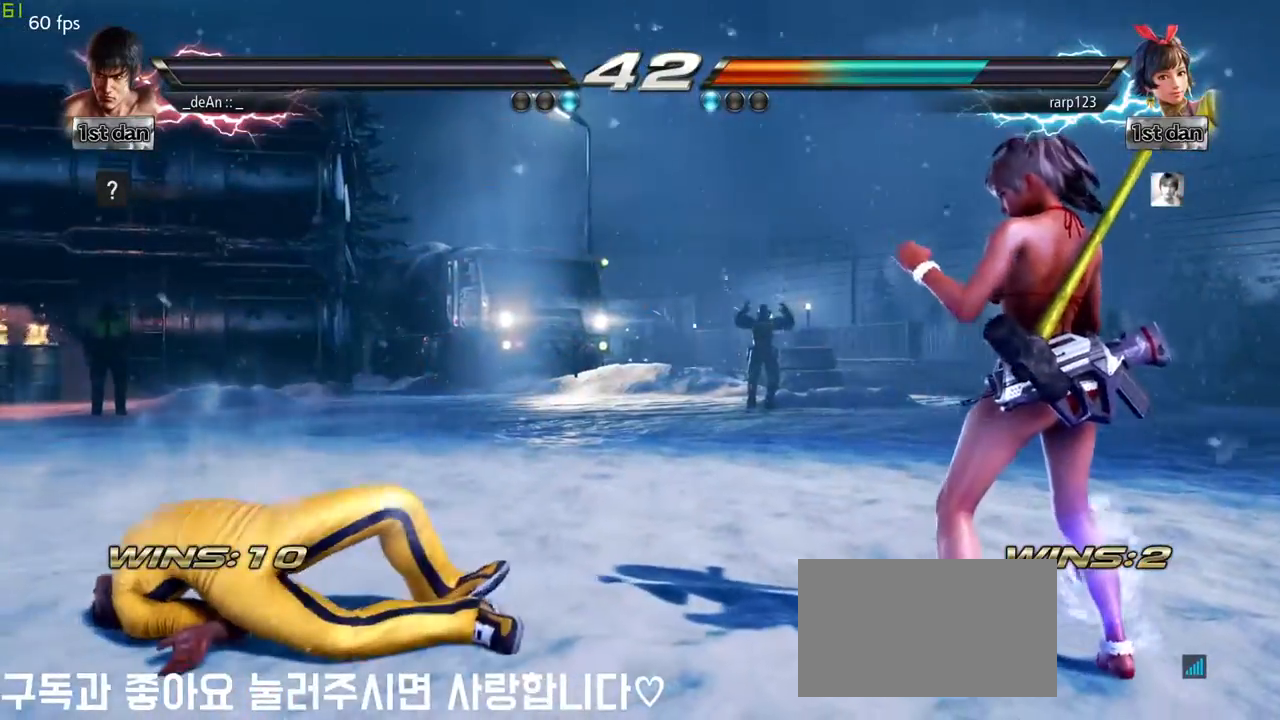
{"buttons": [], "left_stick": "center", "events": []}
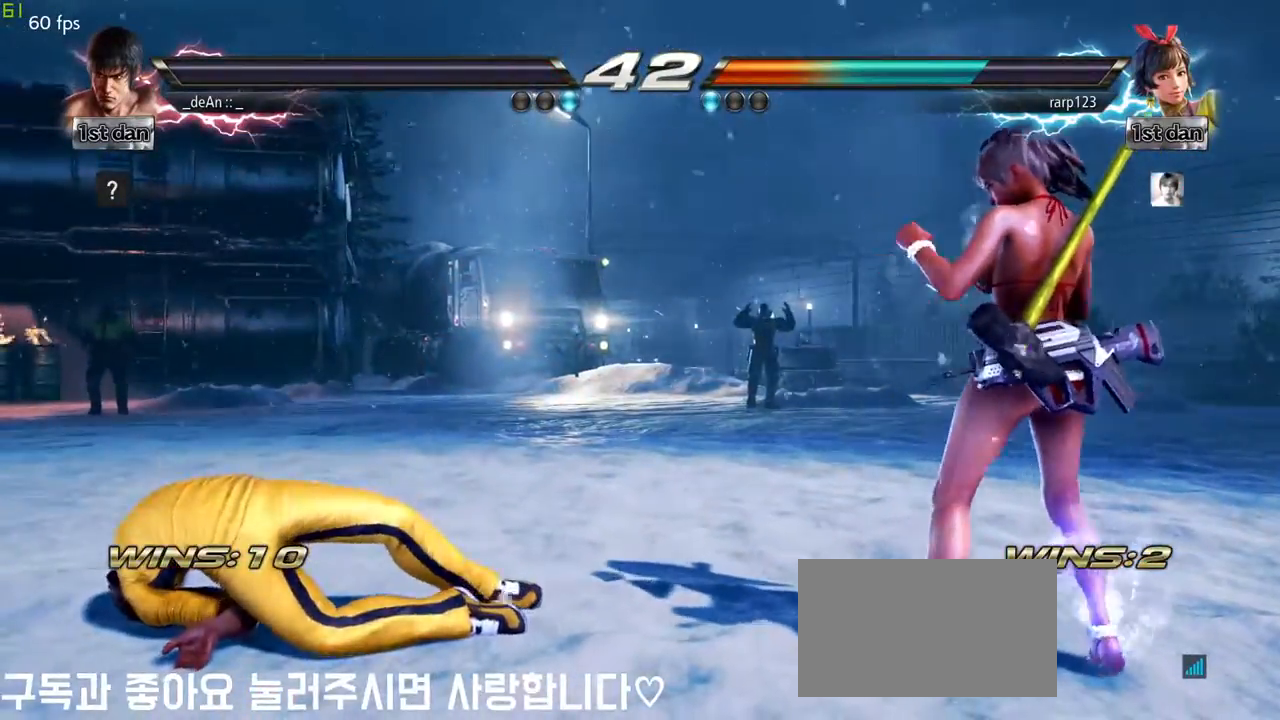
{"buttons": [], "left_stick": "center"}
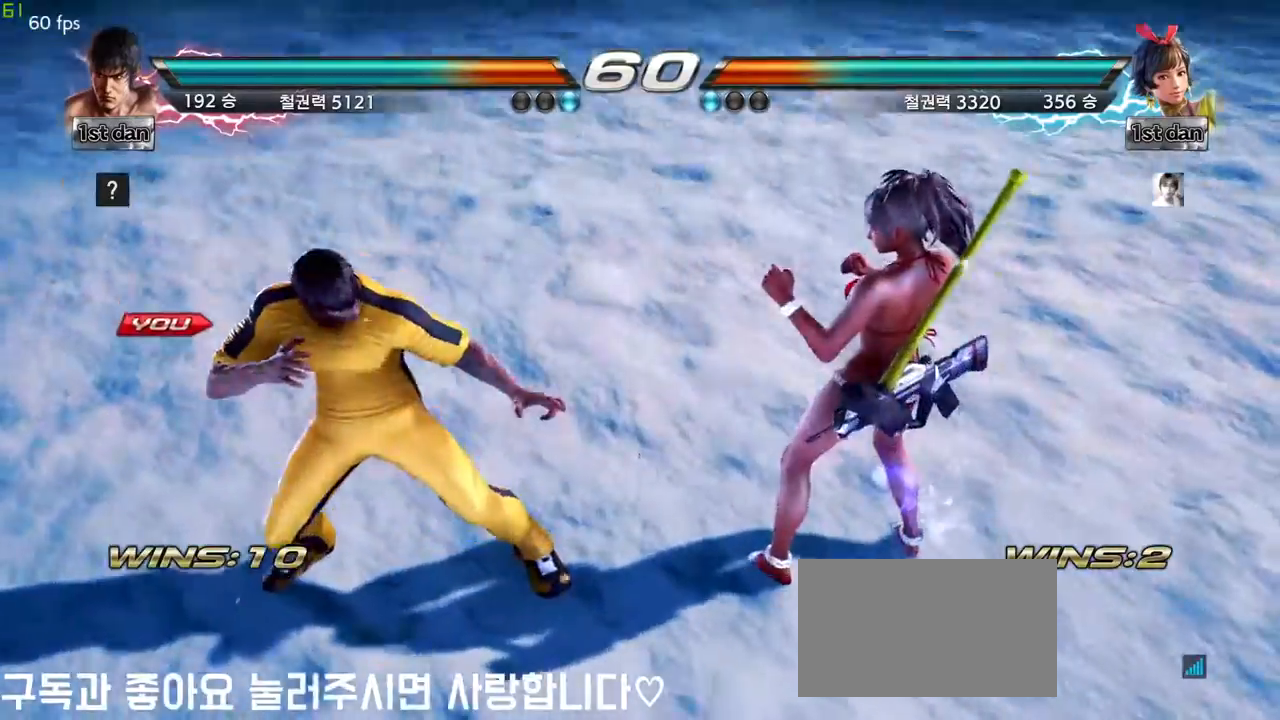
{"buttons": [], "left_stick": "center", "events": []}
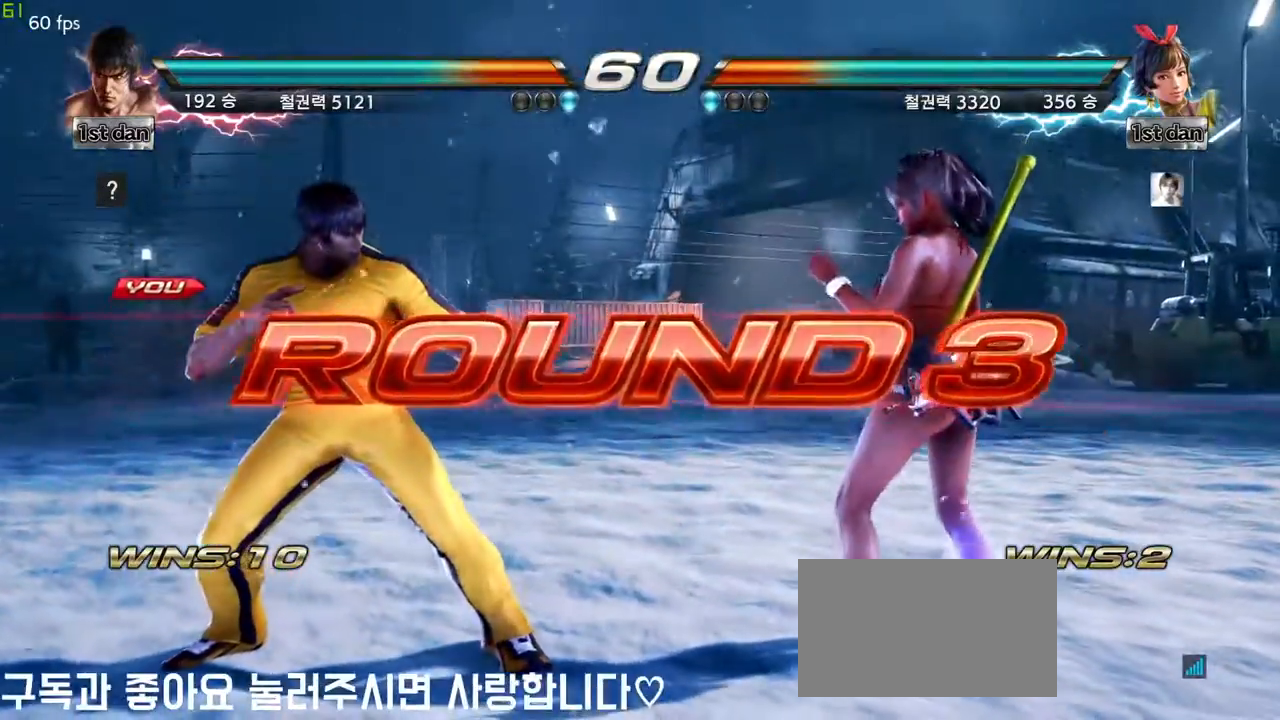
{"buttons": [], "left_stick": "center", "events": []}
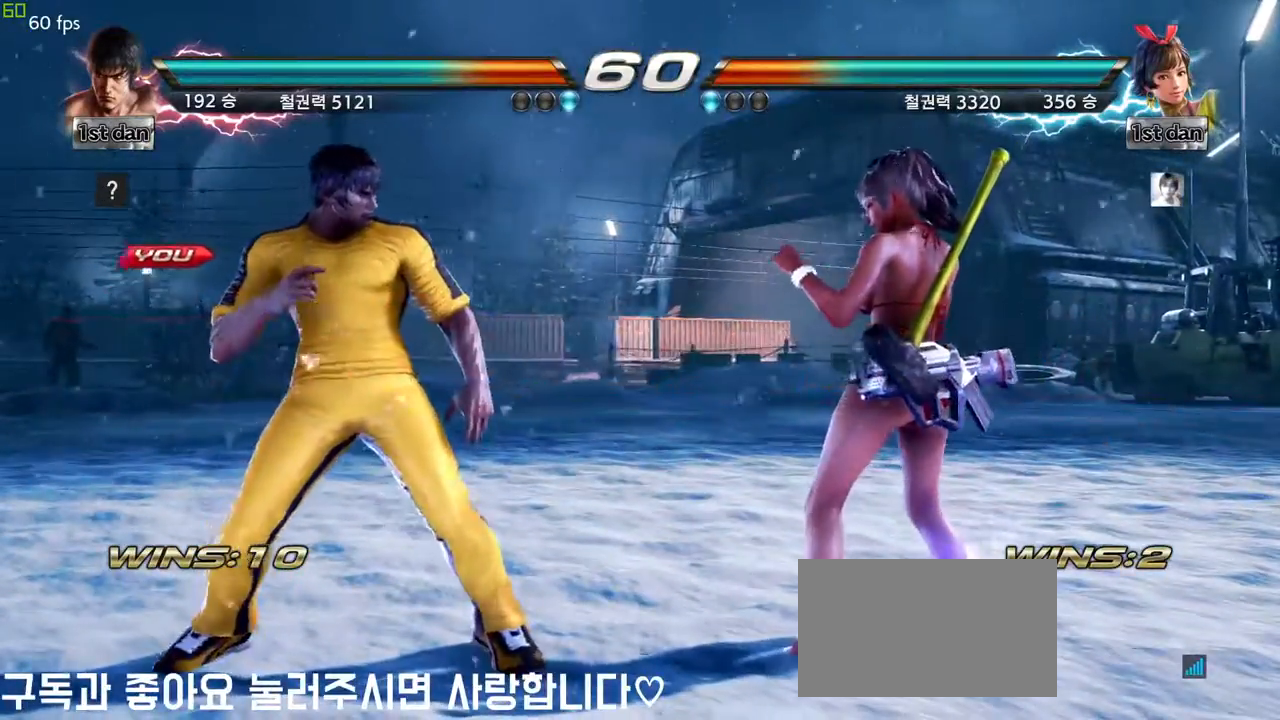
{"buttons": [], "left_stick": "center", "events": []}
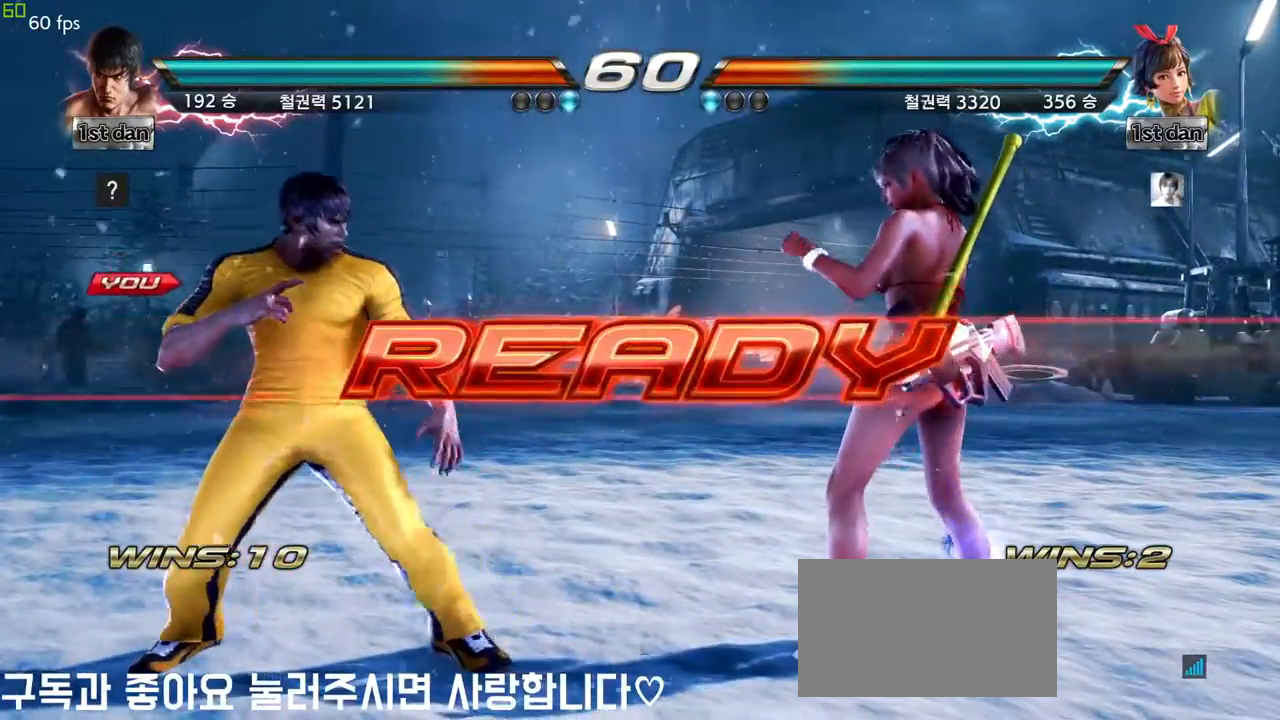
{"buttons": [], "left_stick": "center", "events": []}
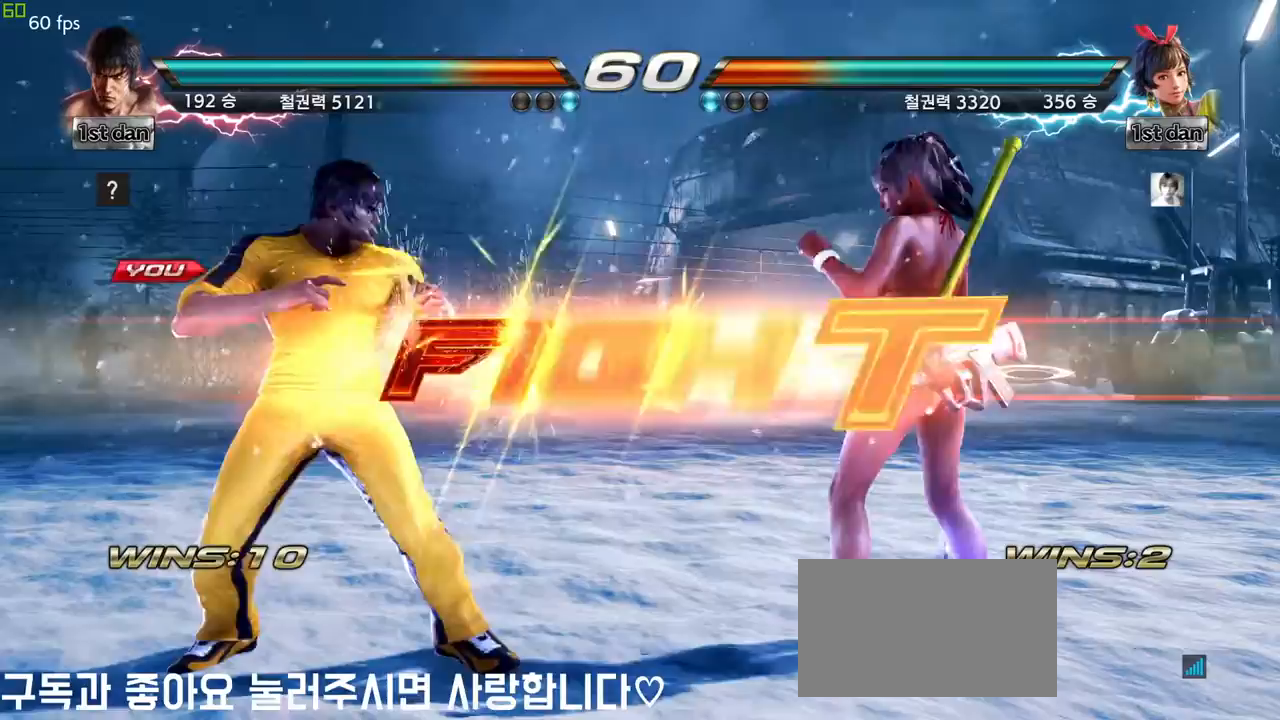
{"buttons": ["TRIANGLE"], "left_stick": "center", "events": [[433, "TRIANGLE", "down"]]}
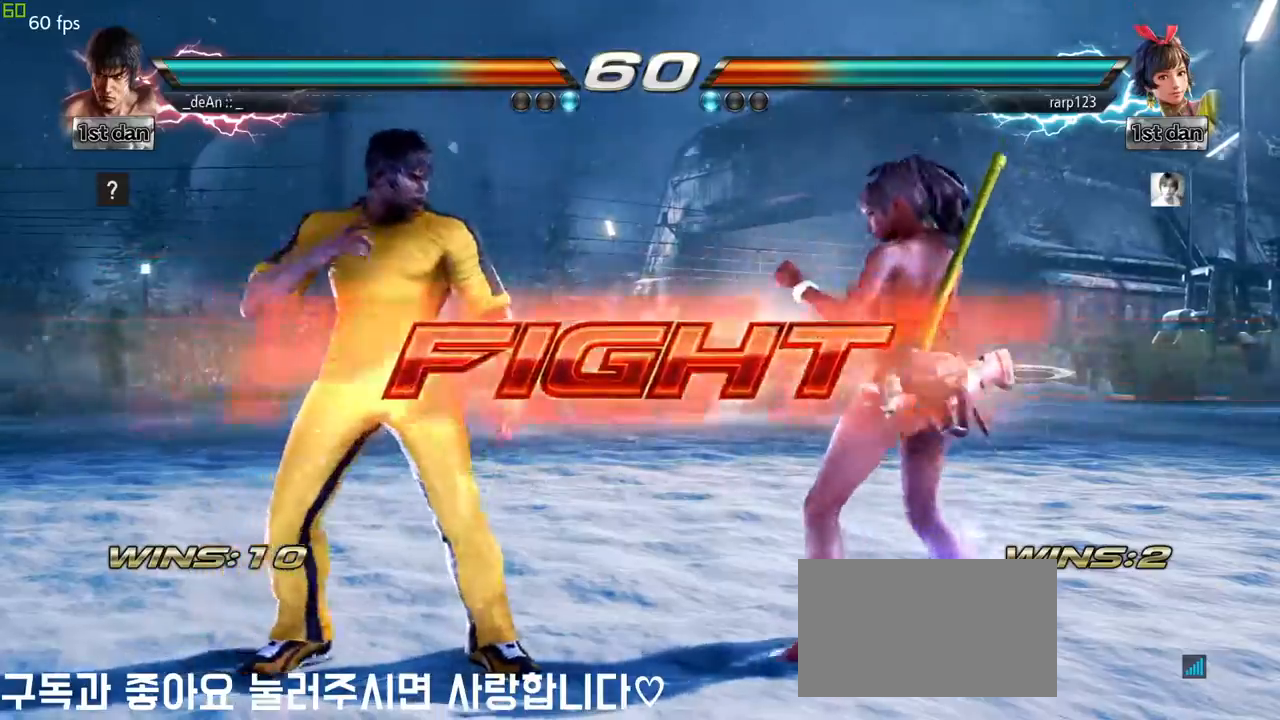
{"buttons": [], "left_stick": "center", "events": [[17, "TRIANGLE", "up"], [67, "TRIANGLE", "down"], [183, "TRIANGLE", "up"]]}